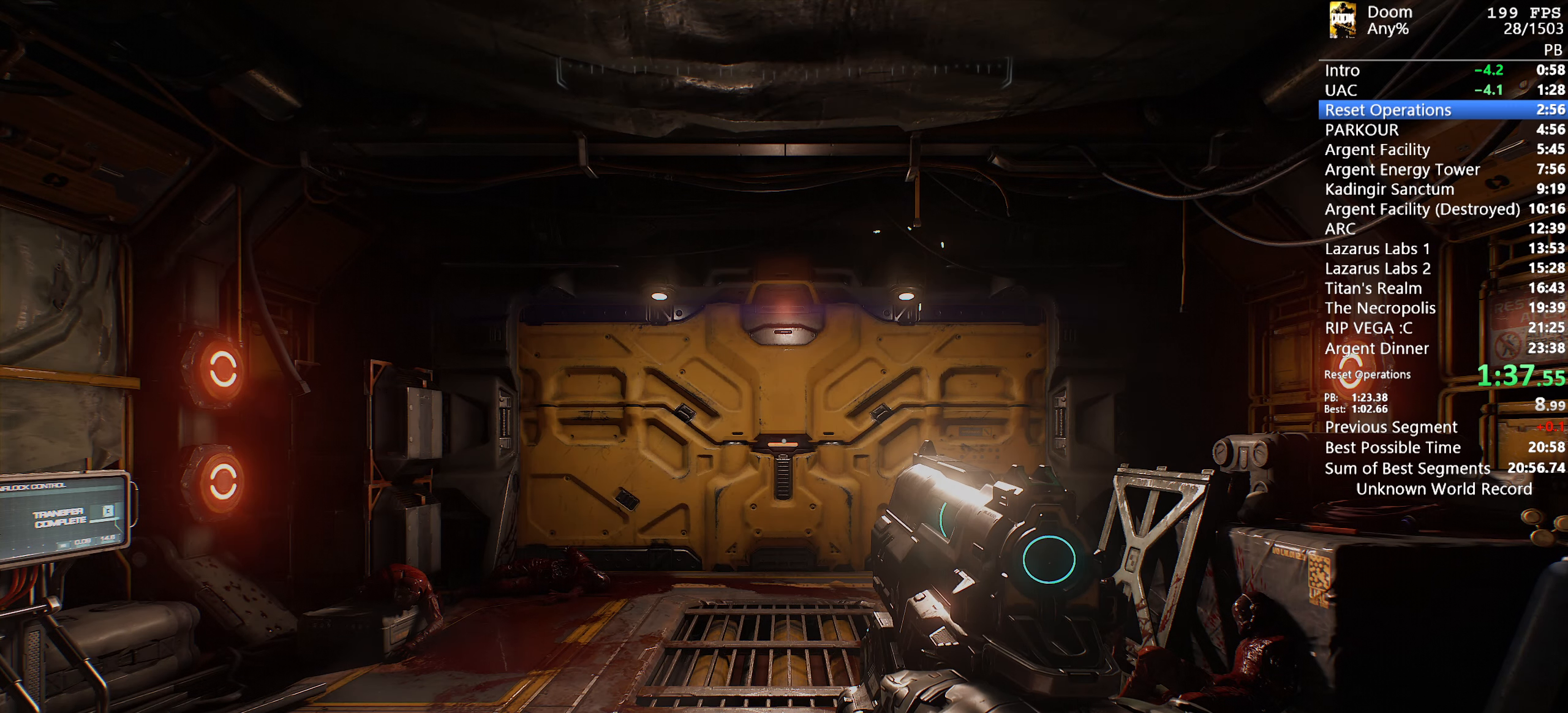
Gameplay with keyboard and mouse; each line is a JSON object with the keys and mouse buttons held at the frame after it. "events" lists presses ("down") and releases ("up") of "1", "2", "3", "4", "5", "6", "a", "alt", "c", "ctrl", "d", "down", "e", "escape", "f", "g", "left", "q", "r", "return", "right", "s", "shift", "space", "t", "tab", "tilde", "up", "w", "x", "y", "mouse_left", "mouse_wheel" and "mouse_right" between this image and that frame as [ms after this image, input, new state], when the widget could be followed in between. "mouse_left", "mouse_wheel", "mouse_right" = the "left", "wheel", "right" buttons of the "mouse" list. No other keys are recorded. "wheel" means that the mouse wheel is clicked or scrolled. Mouse movement is not recorded.
{"keys": ["w"], "mouse": [], "events": [[133, "w", "down"]]}
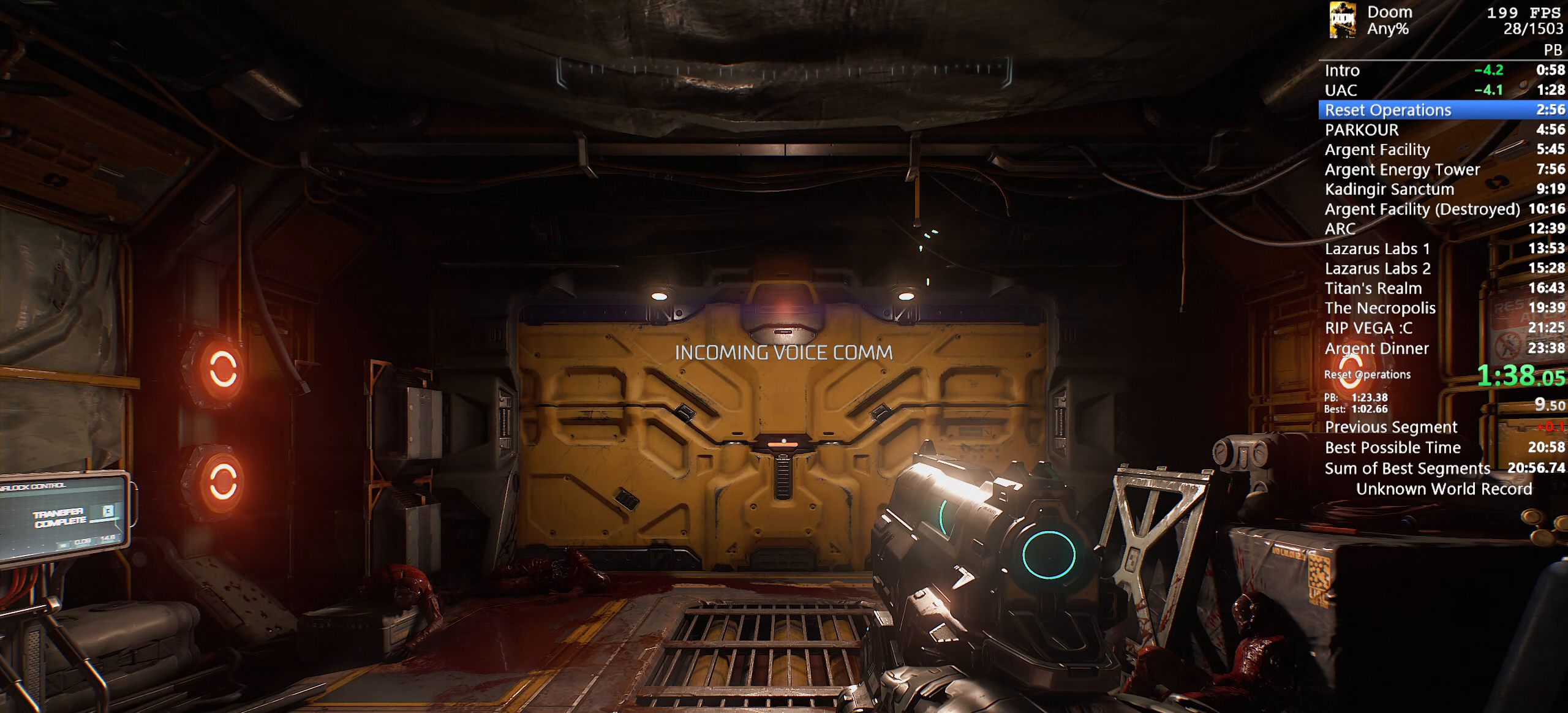
{"keys": ["w"], "mouse": [], "events": []}
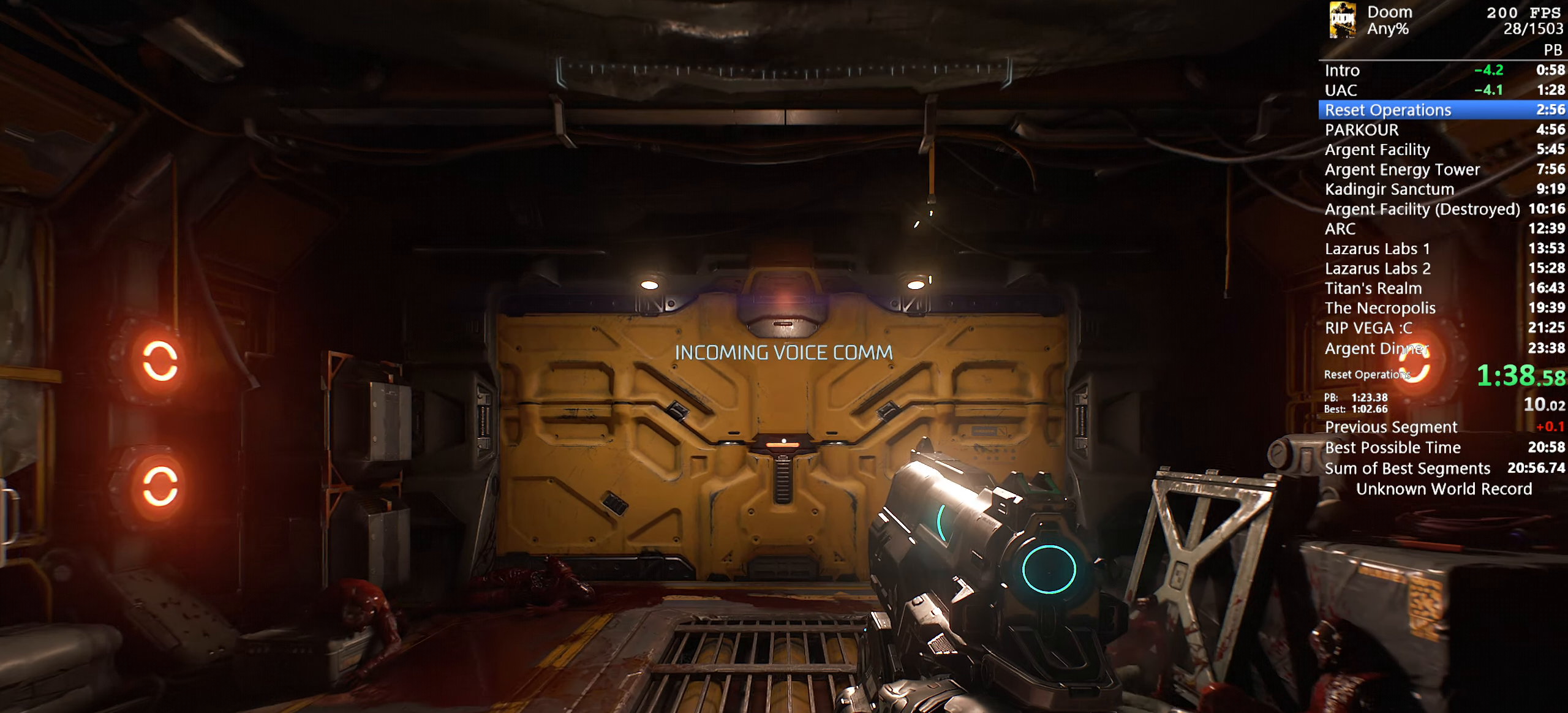
{"keys": ["a", "w"], "mouse": [], "events": [[167, "a", "down"]]}
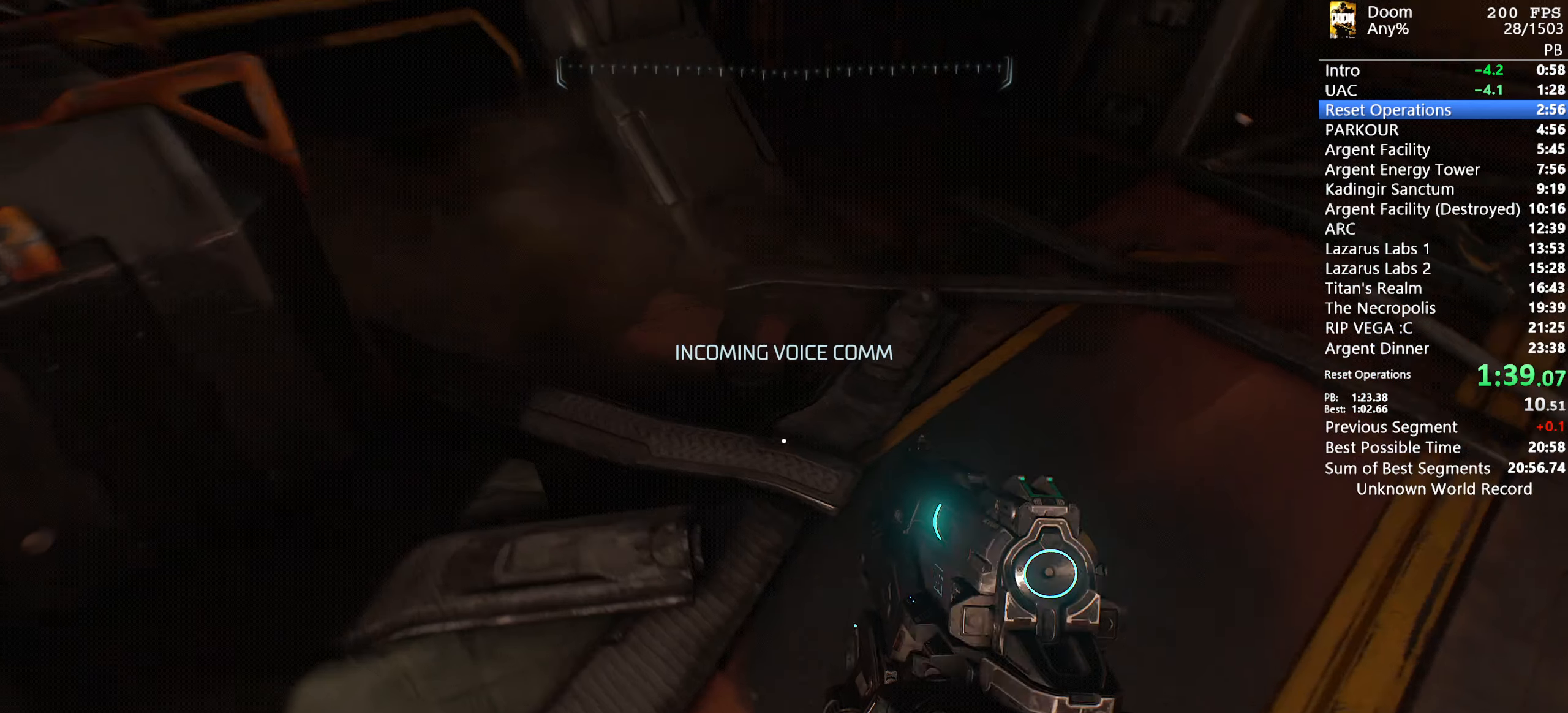
{"keys": [], "mouse": [], "events": [[217, "c", "down"], [267, "a", "up"], [317, "c", "up"], [400, "a", "down"], [450, "w", "up"], [500, "a", "up"]]}
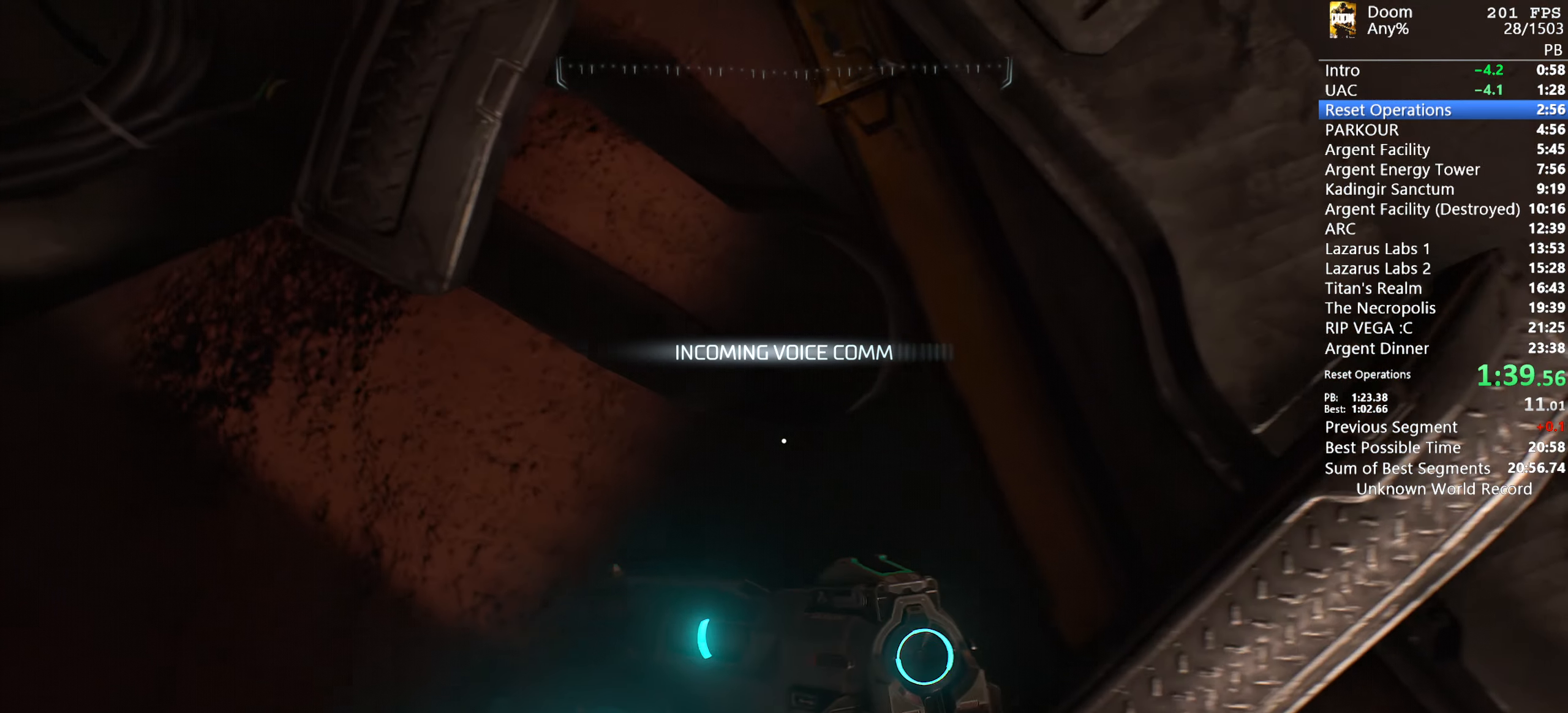
{"keys": ["d", "shift"], "mouse": ["right"], "events": [[50, "s", "down"], [100, "mouse_right", "down"], [134, "s", "up"], [184, "shift", "down"], [234, "d", "down"]]}
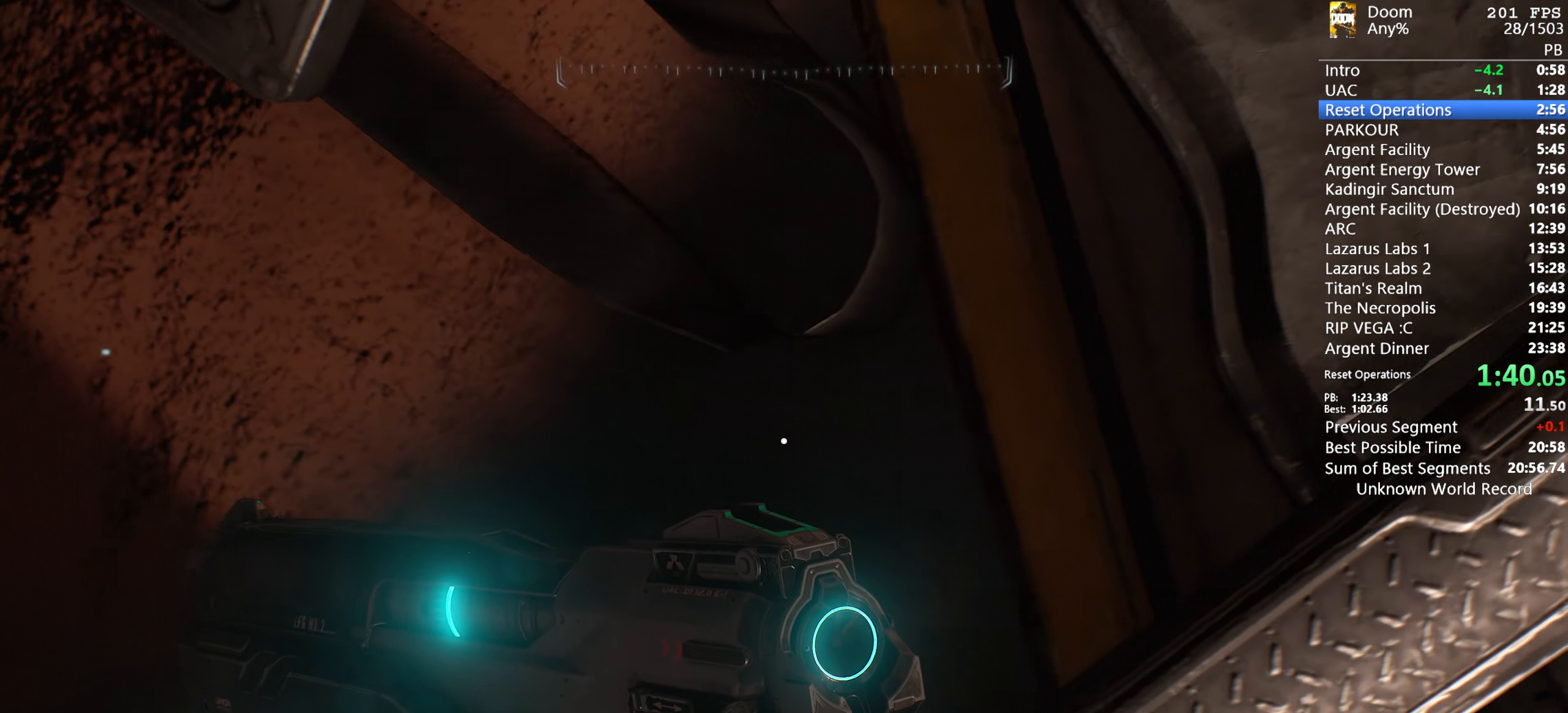
{"keys": ["shift"], "mouse": ["right"], "events": [[67, "d", "up"], [250, "d", "down"], [434, "d", "up"]]}
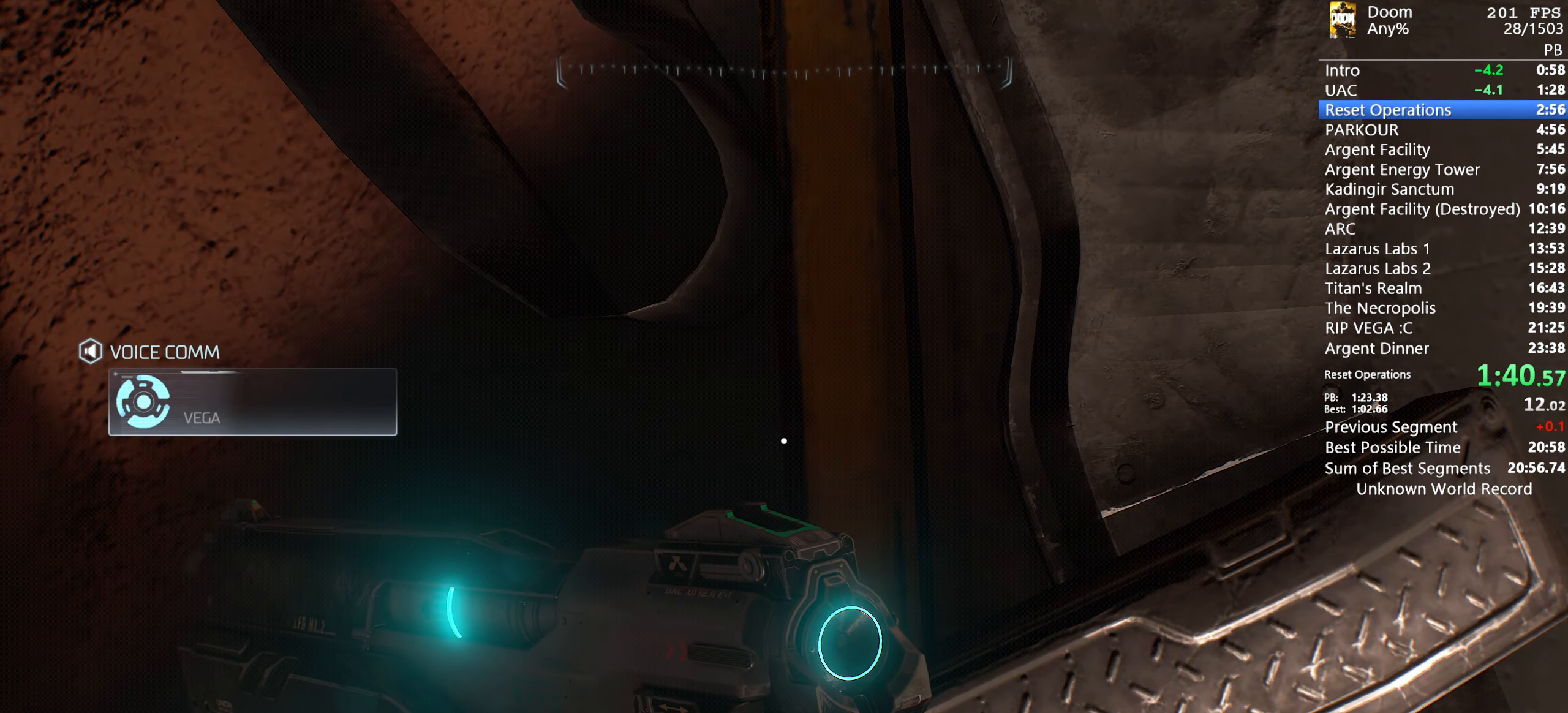
{"keys": ["shift"], "mouse": ["right"], "events": [[267, "d", "down"], [317, "d", "up"]]}
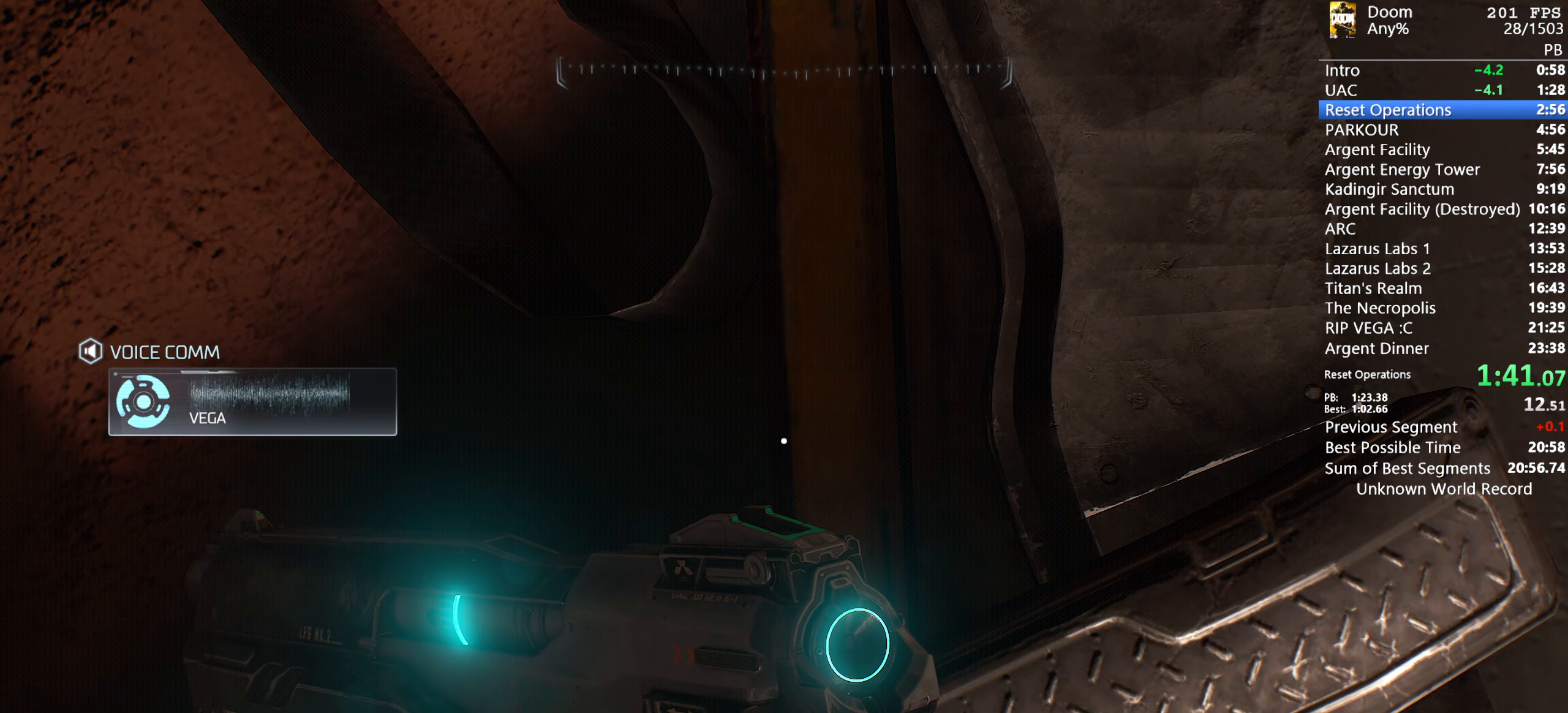
{"keys": [], "mouse": [], "events": [[100, "mouse_right", "up"], [100, "shift", "up"], [150, "e", "down"], [234, "e", "up"], [284, "e", "down"], [334, "e", "up"], [417, "e", "down"], [467, "e", "up"]]}
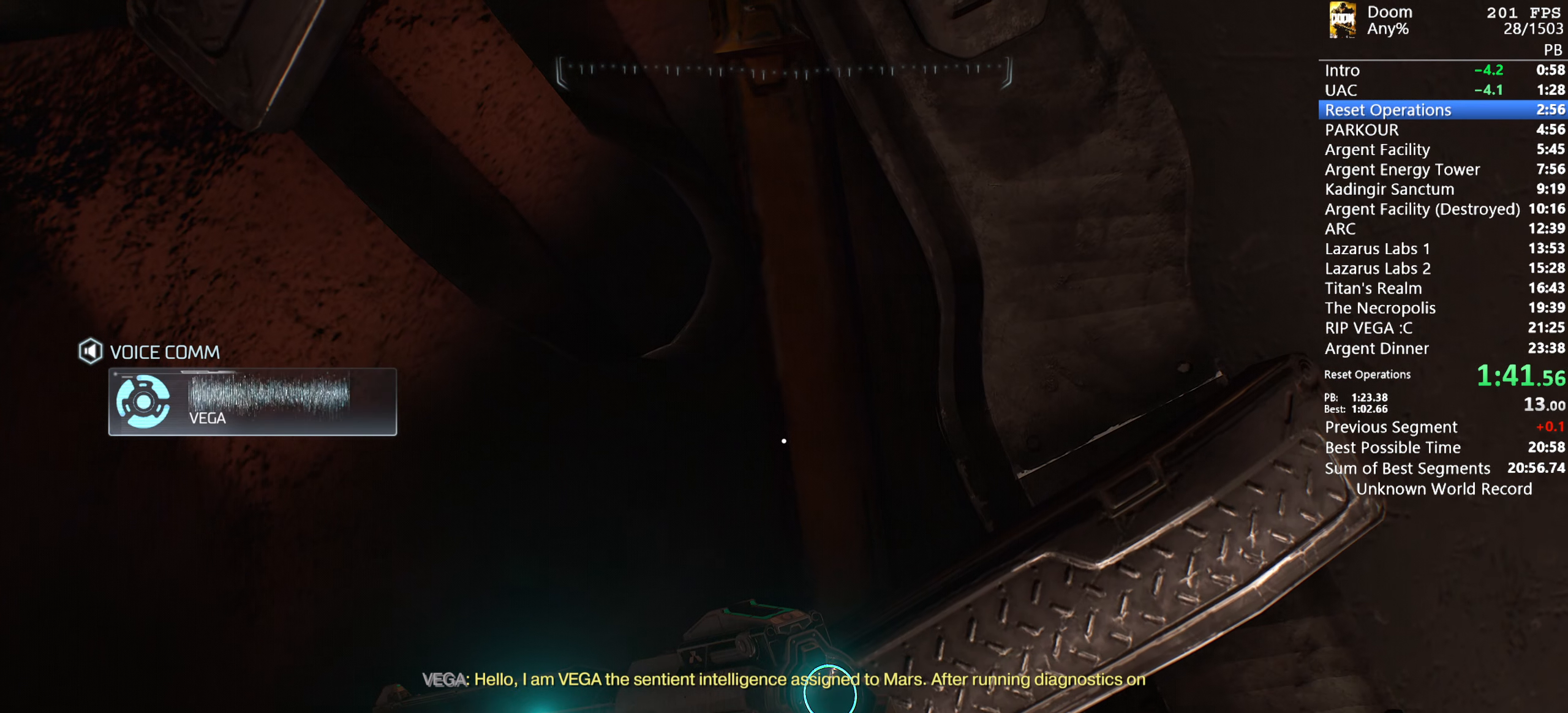
{"keys": ["shift"], "mouse": ["right"], "events": [[17, "e", "down"], [67, "e", "up"], [117, "e", "down"], [200, "e", "up"], [350, "shift", "down"], [384, "mouse_right", "down"]]}
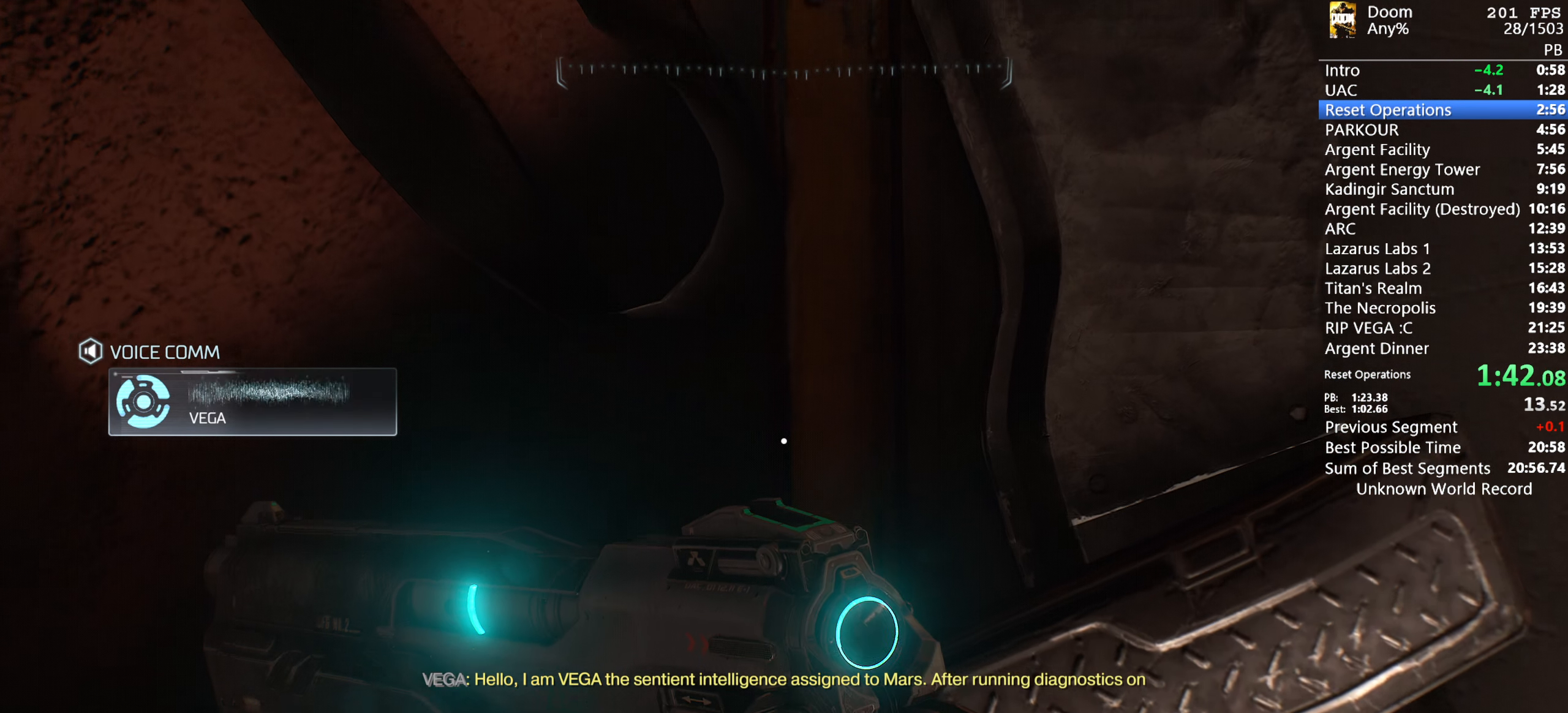
{"keys": ["shift"], "mouse": ["right"], "events": [[417, "d", "down"], [500, "d", "up"]]}
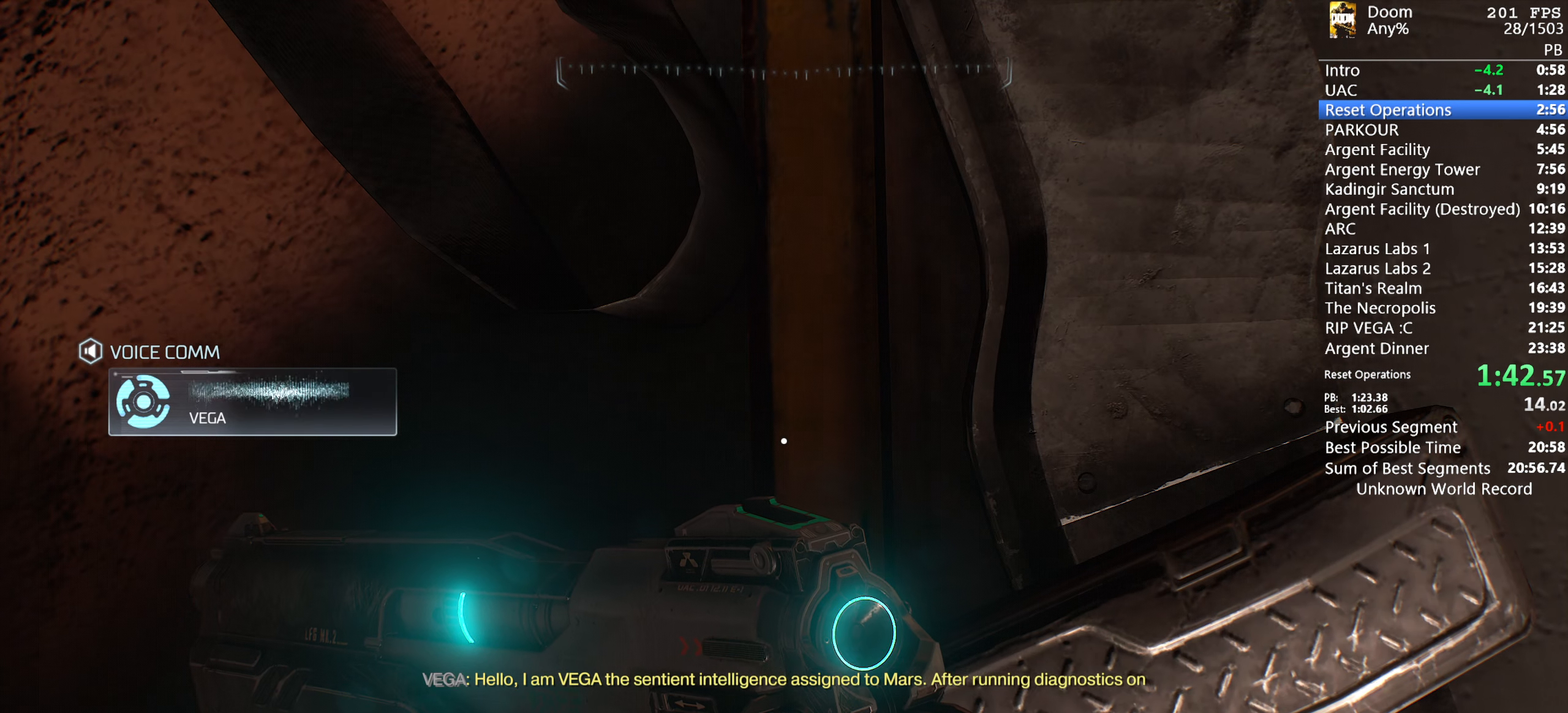
{"keys": ["shift"], "mouse": ["right"], "events": [[234, "a", "down"], [334, "a", "up"]]}
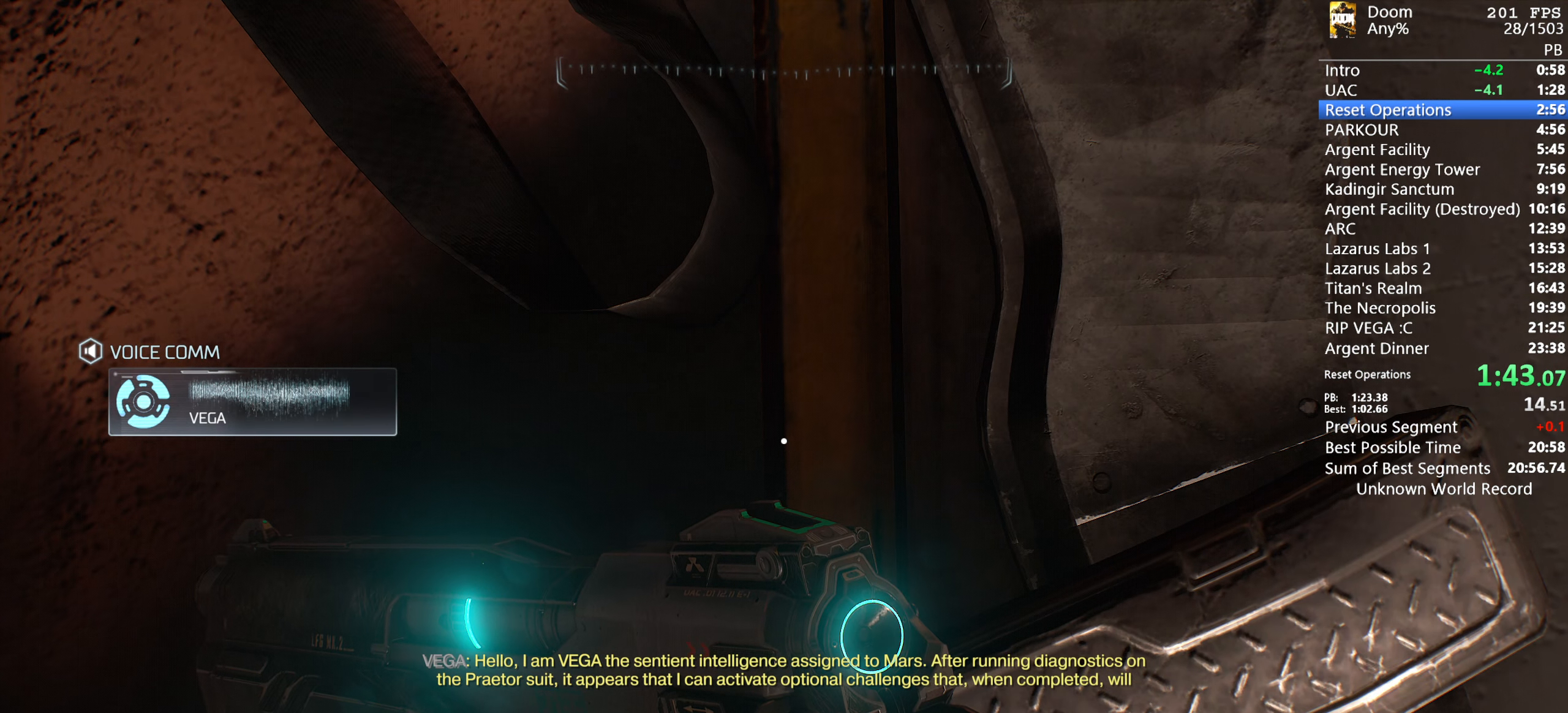
{"keys": ["e"], "mouse": [], "events": [[150, "mouse_right", "up"], [150, "shift", "up"], [200, "e", "down"], [300, "e", "up"], [400, "e", "down"], [434, "e", "up"], [500, "e", "down"]]}
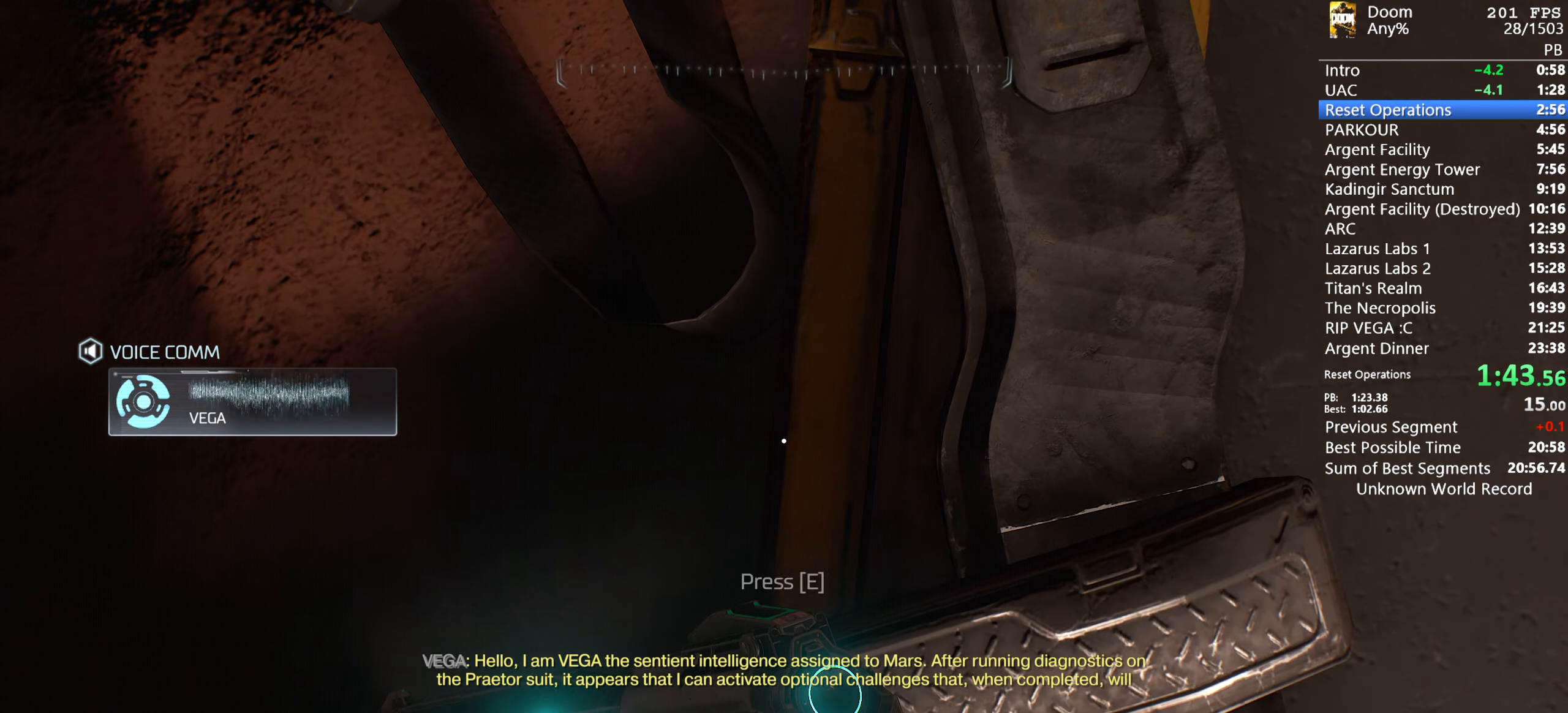
{"keys": ["e"], "mouse": [], "events": [[84, "e", "up"], [117, "e", "down"], [167, "e", "up"], [267, "e", "down"], [317, "e", "up"], [350, "e", "down"], [450, "e", "up"], [500, "e", "down"]]}
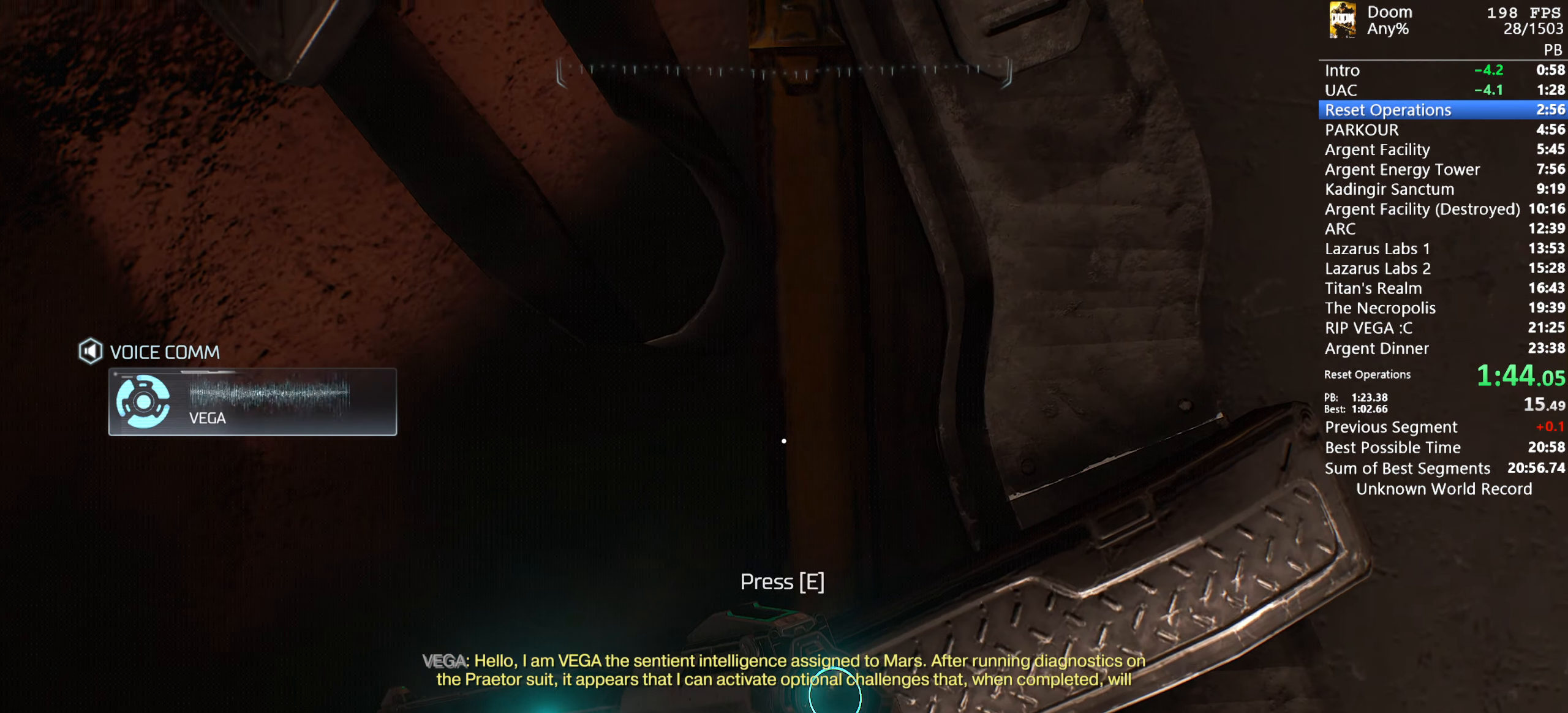
{"keys": [], "mouse": [], "events": [[50, "e", "up"], [100, "e", "down"], [133, "e", "up"], [183, "e", "down"], [383, "e", "up"], [416, "e", "down"], [466, "e", "up"]]}
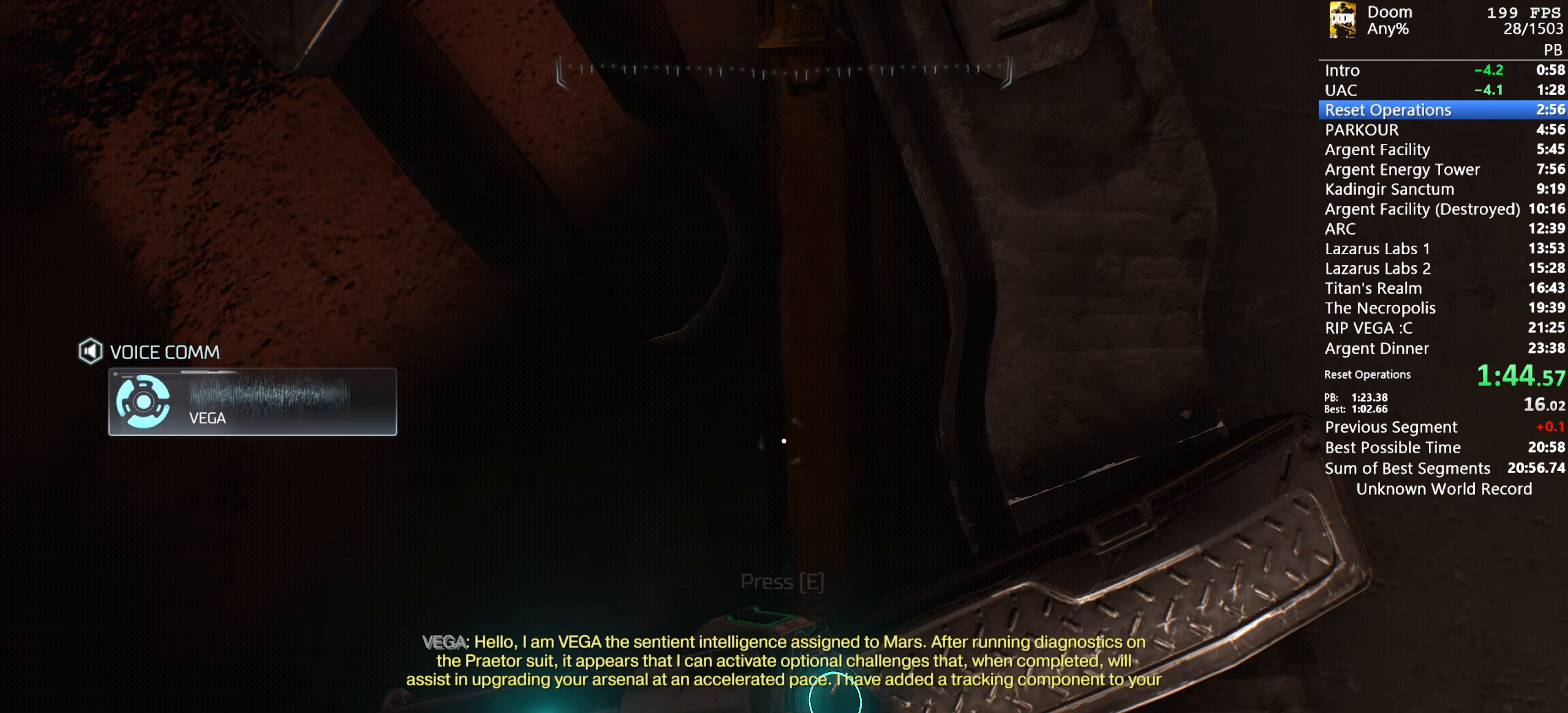
{"keys": [], "mouse": [], "events": [[16, "e", "down"], [66, "e", "up"], [150, "e", "down"], [216, "e", "up"], [250, "e", "down"], [333, "e", "up"]]}
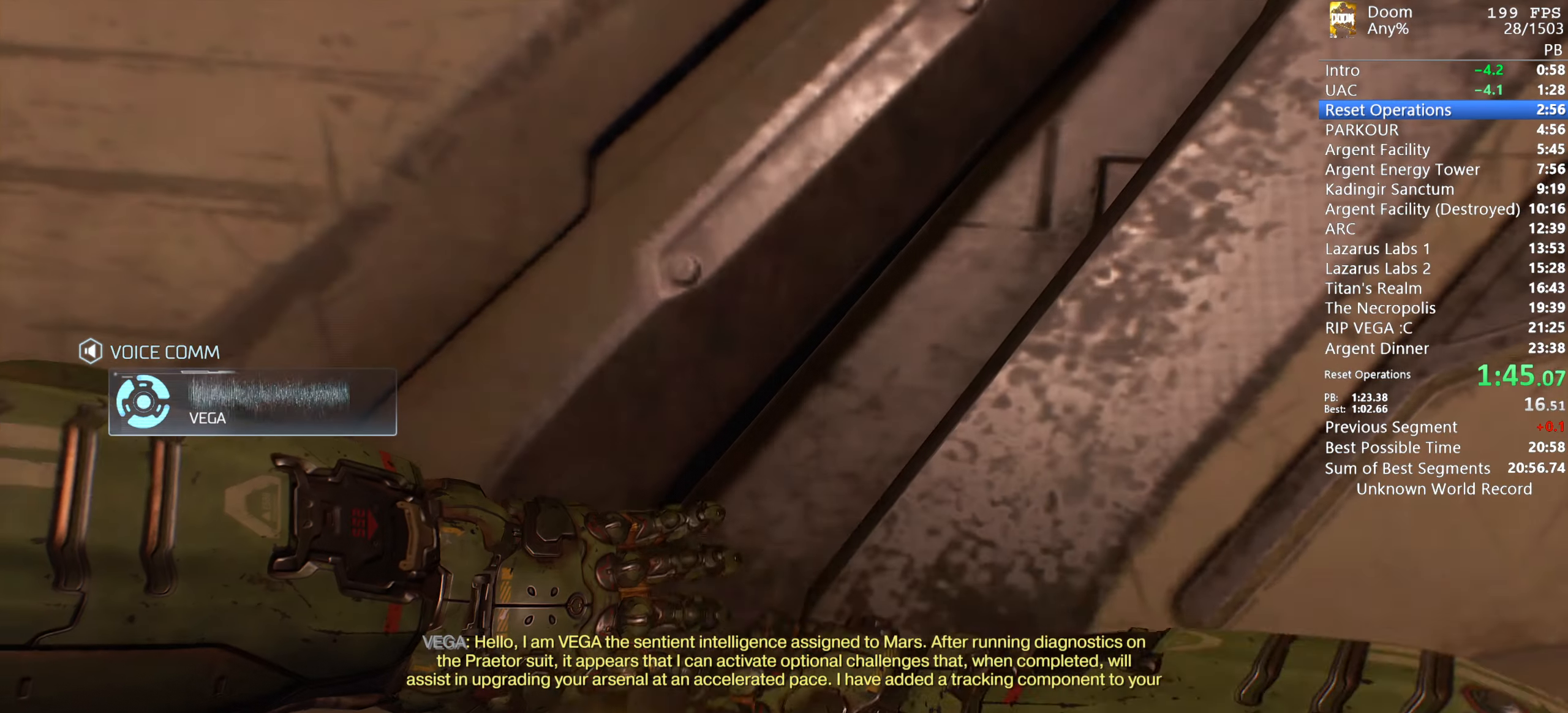
{"keys": [], "mouse": [], "events": []}
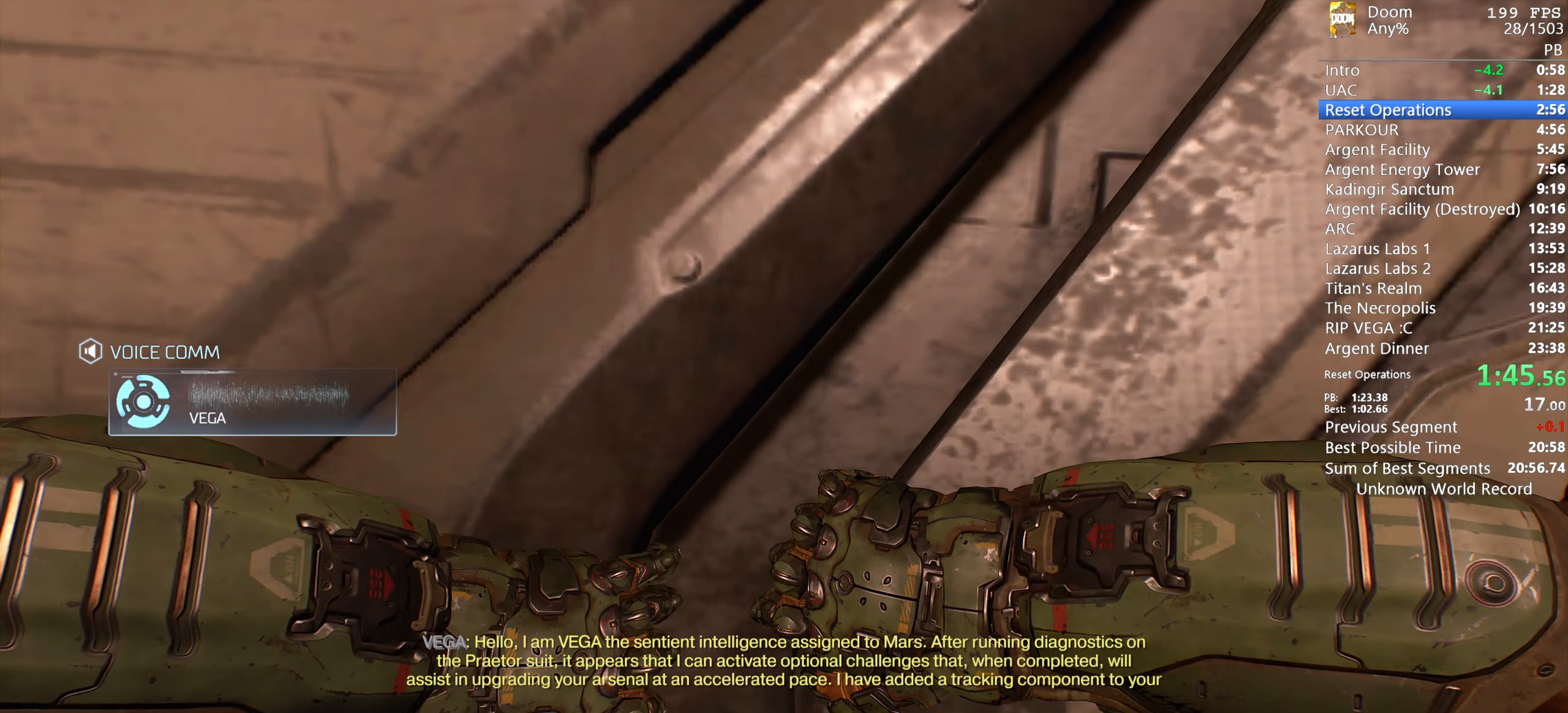
{"keys": ["s"], "mouse": [], "events": [[133, "s", "down"]]}
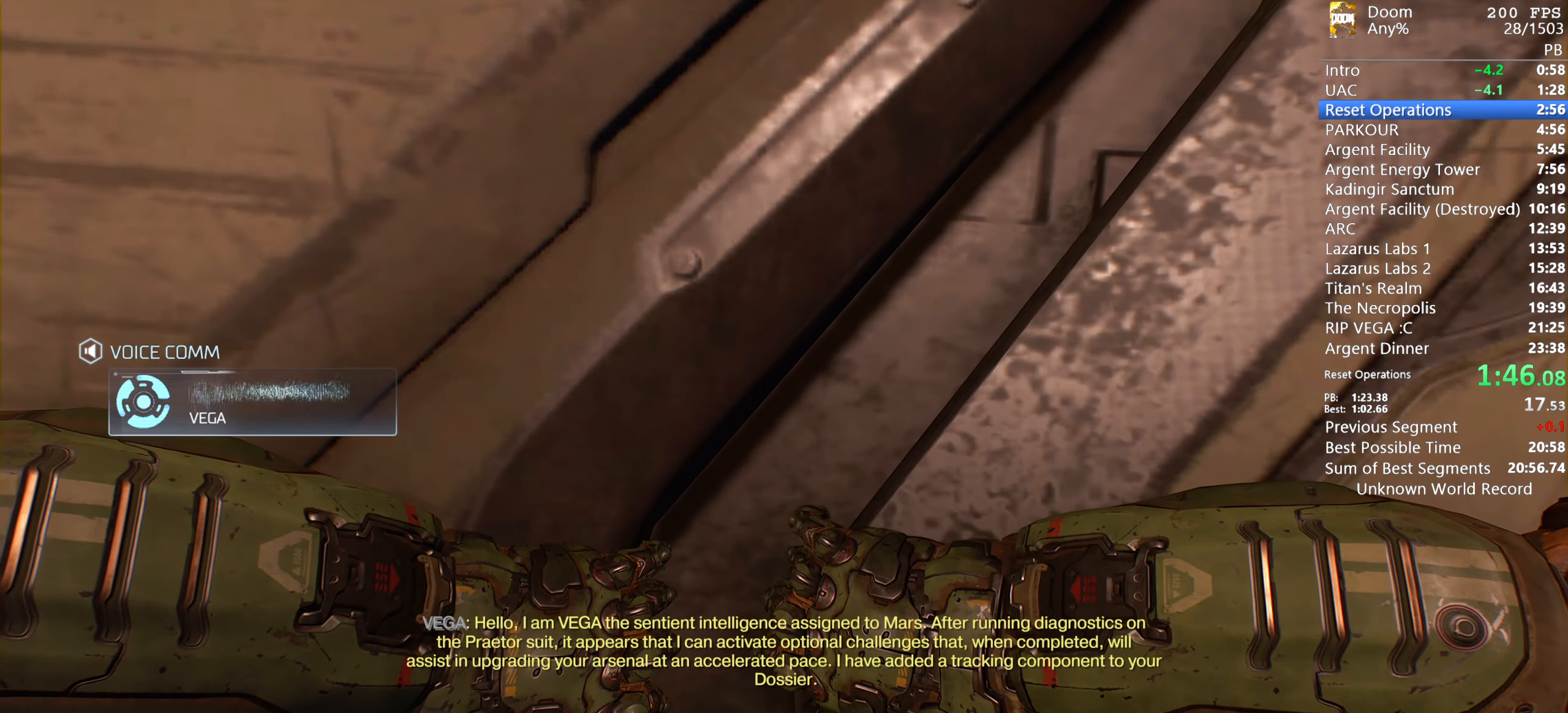
{"keys": ["s"], "mouse": [], "events": []}
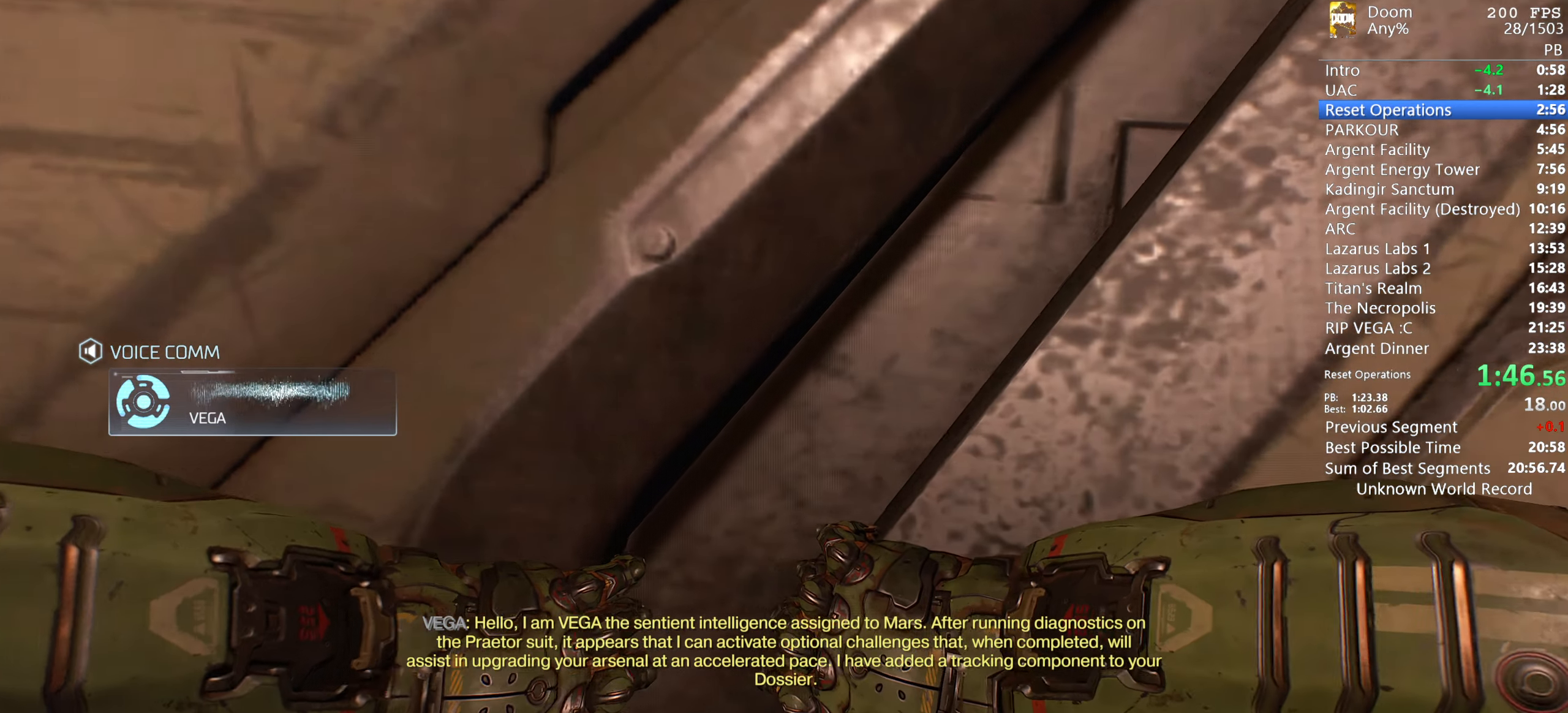
{"keys": ["s"], "mouse": [], "events": []}
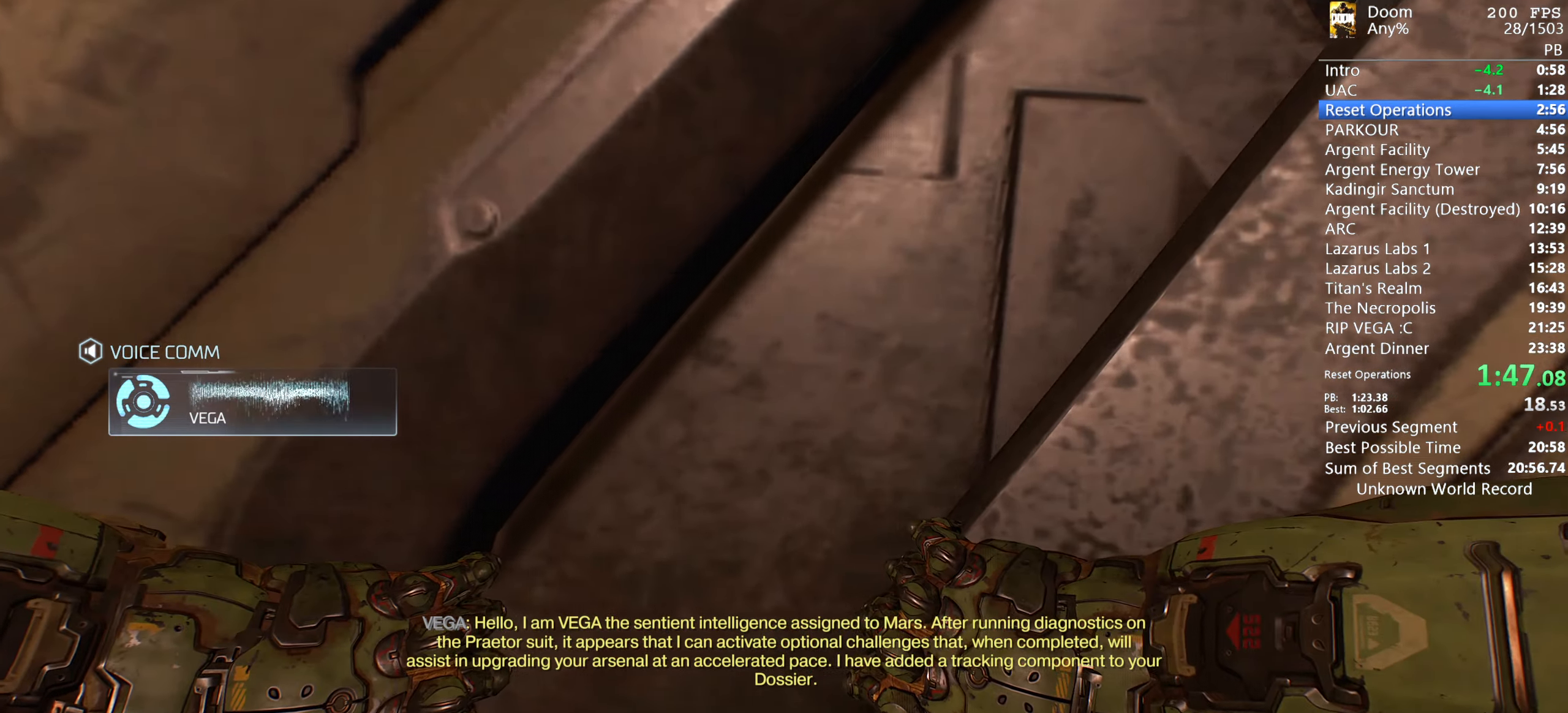
{"keys": ["s"], "mouse": [], "events": []}
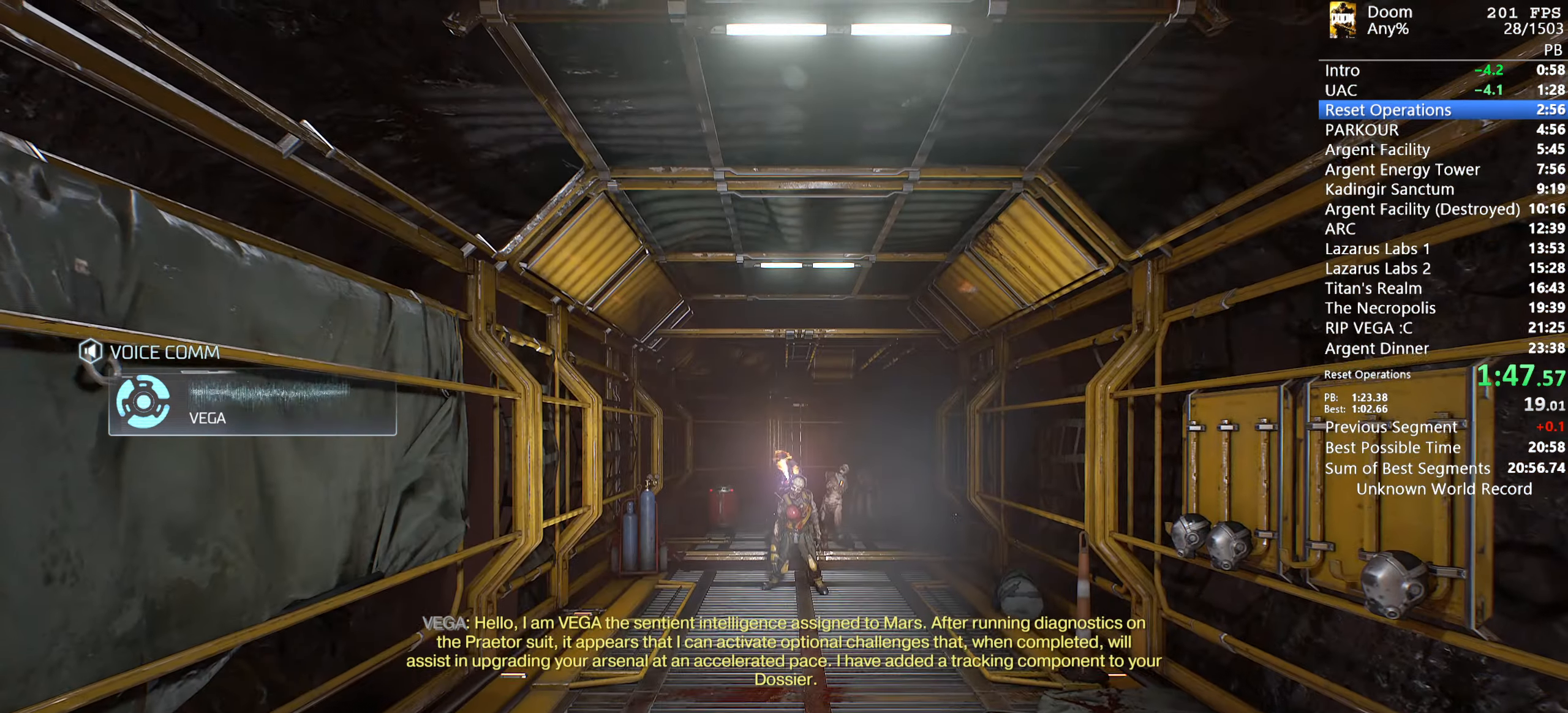
{"keys": ["s", "w"], "mouse": [], "events": [[483, "w", "down"]]}
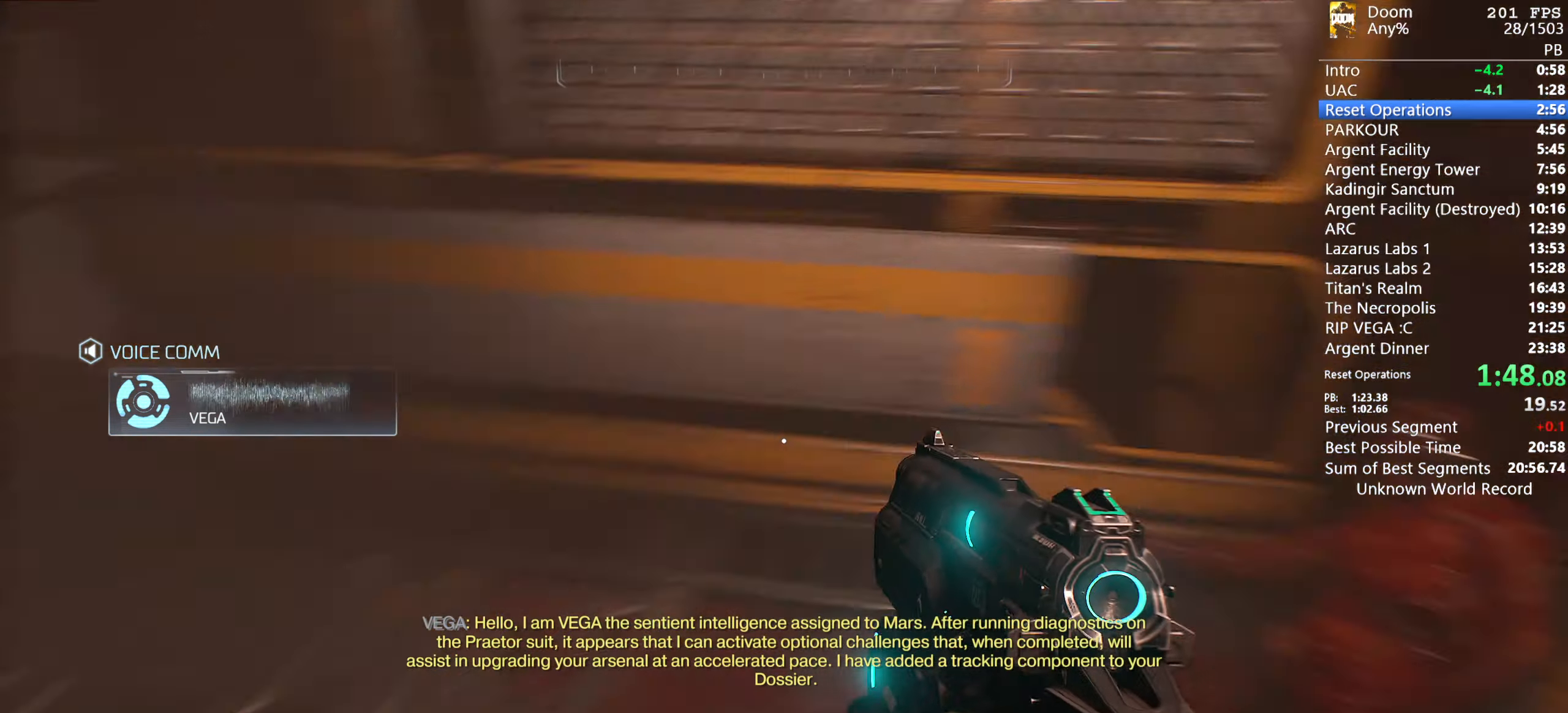
{"keys": ["w"], "mouse": [], "events": [[33, "s", "up"]]}
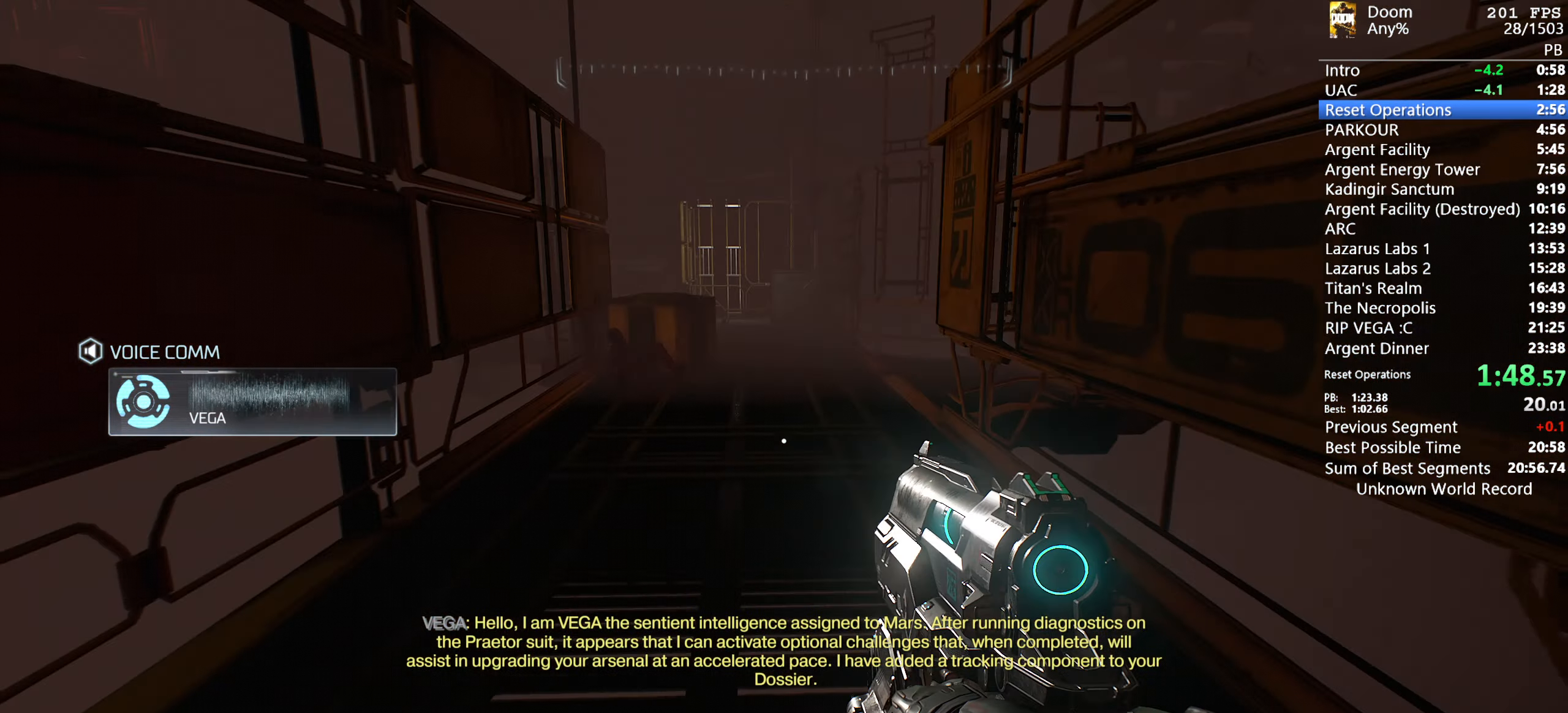
{"keys": ["w"], "mouse": [], "events": []}
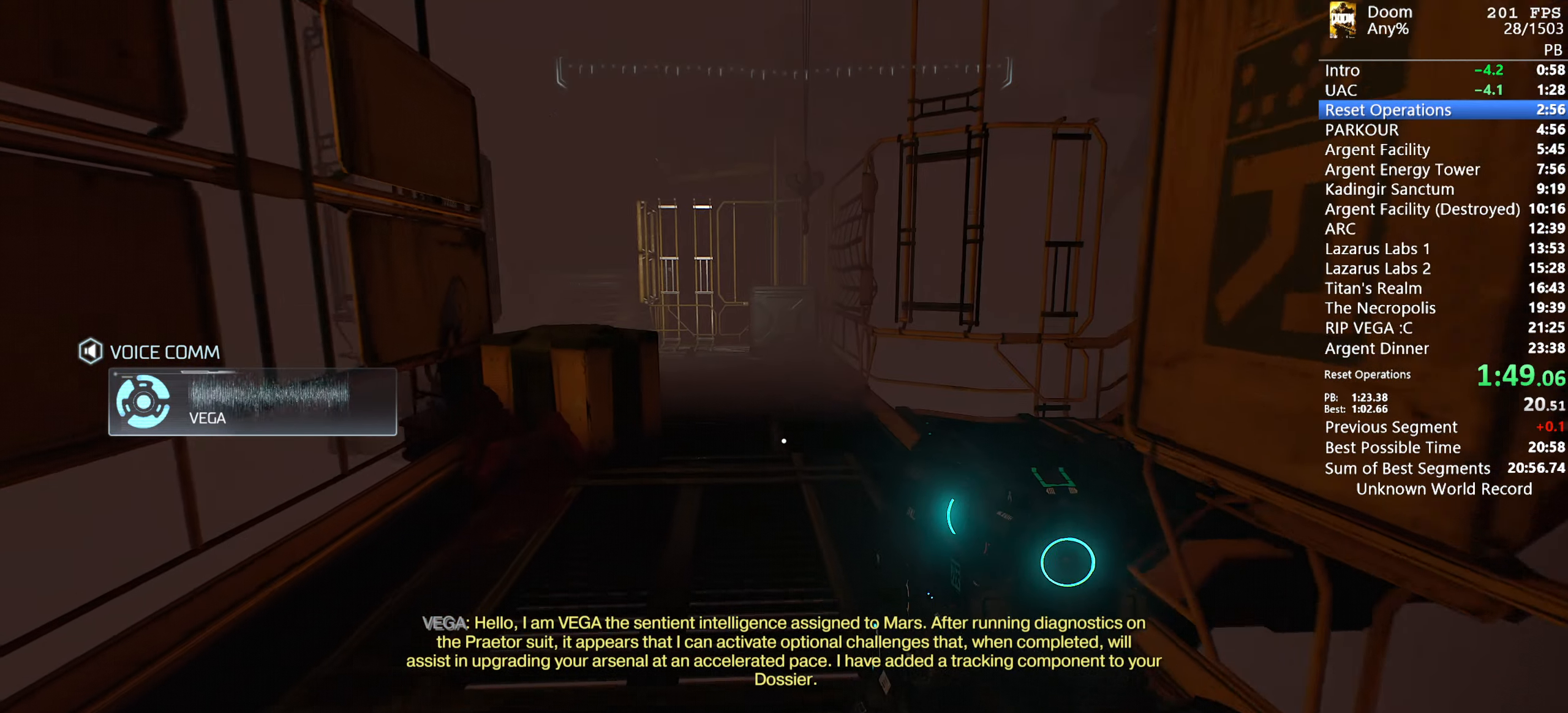
{"keys": ["w"], "mouse": [], "events": []}
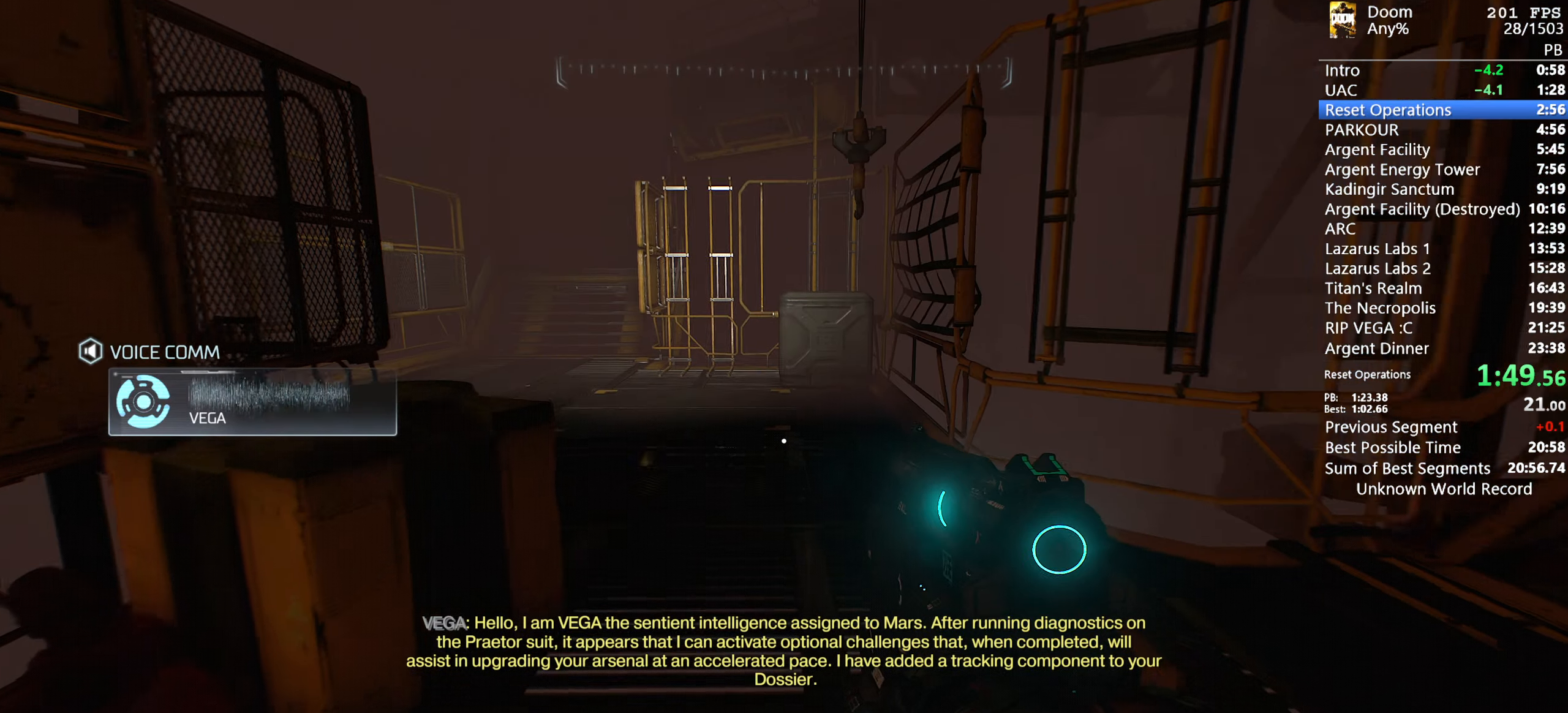
{"keys": ["w"], "mouse": [], "events": []}
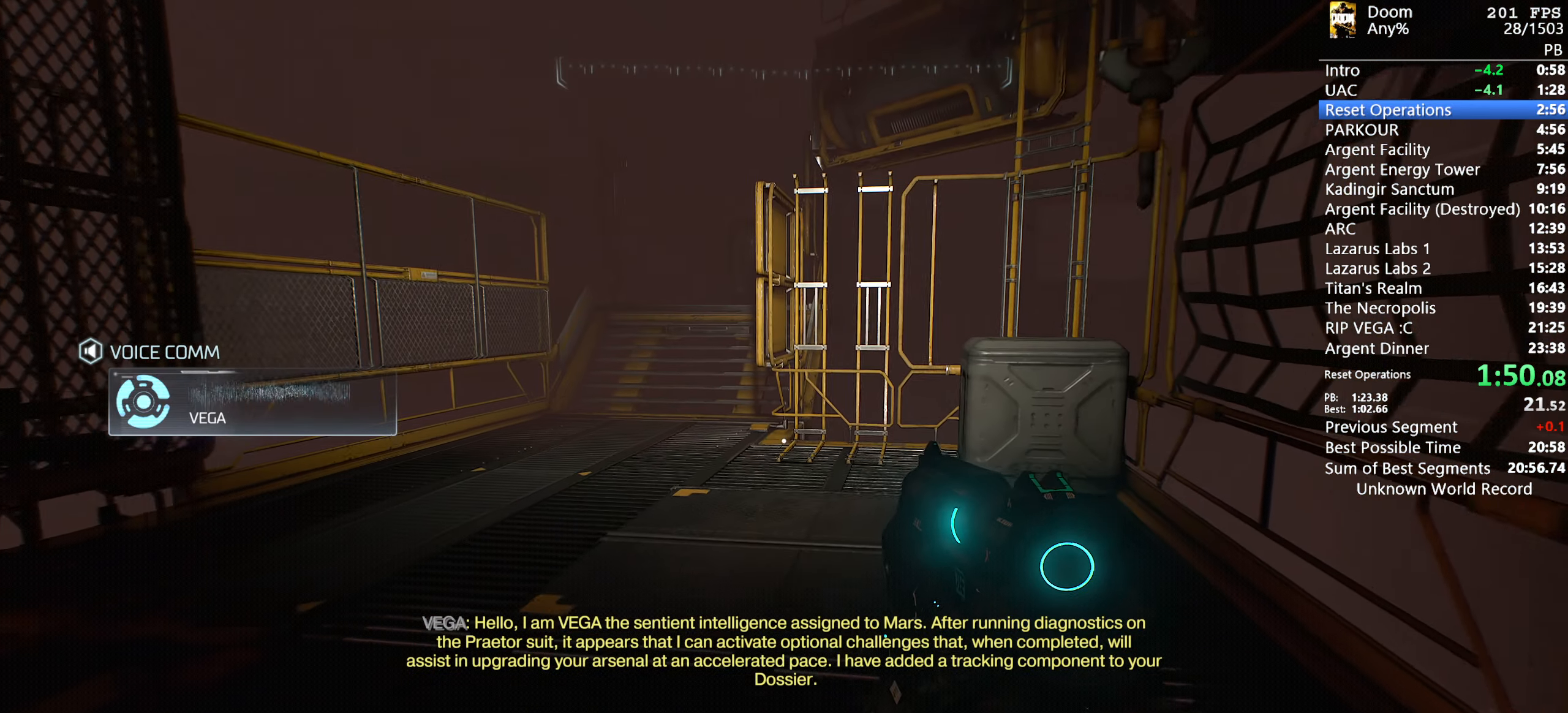
{"keys": ["w"], "mouse": [], "events": []}
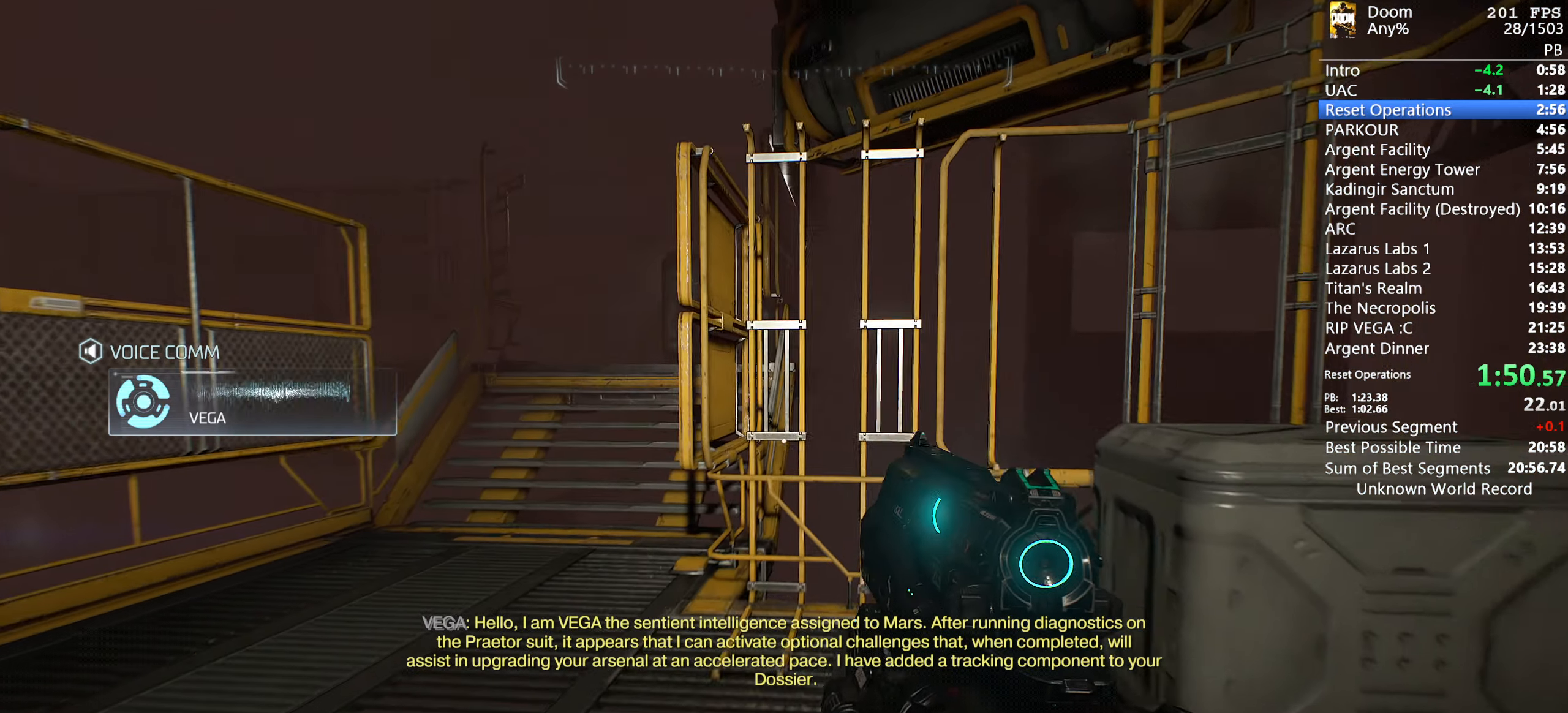
{"keys": ["w"], "mouse": [], "events": []}